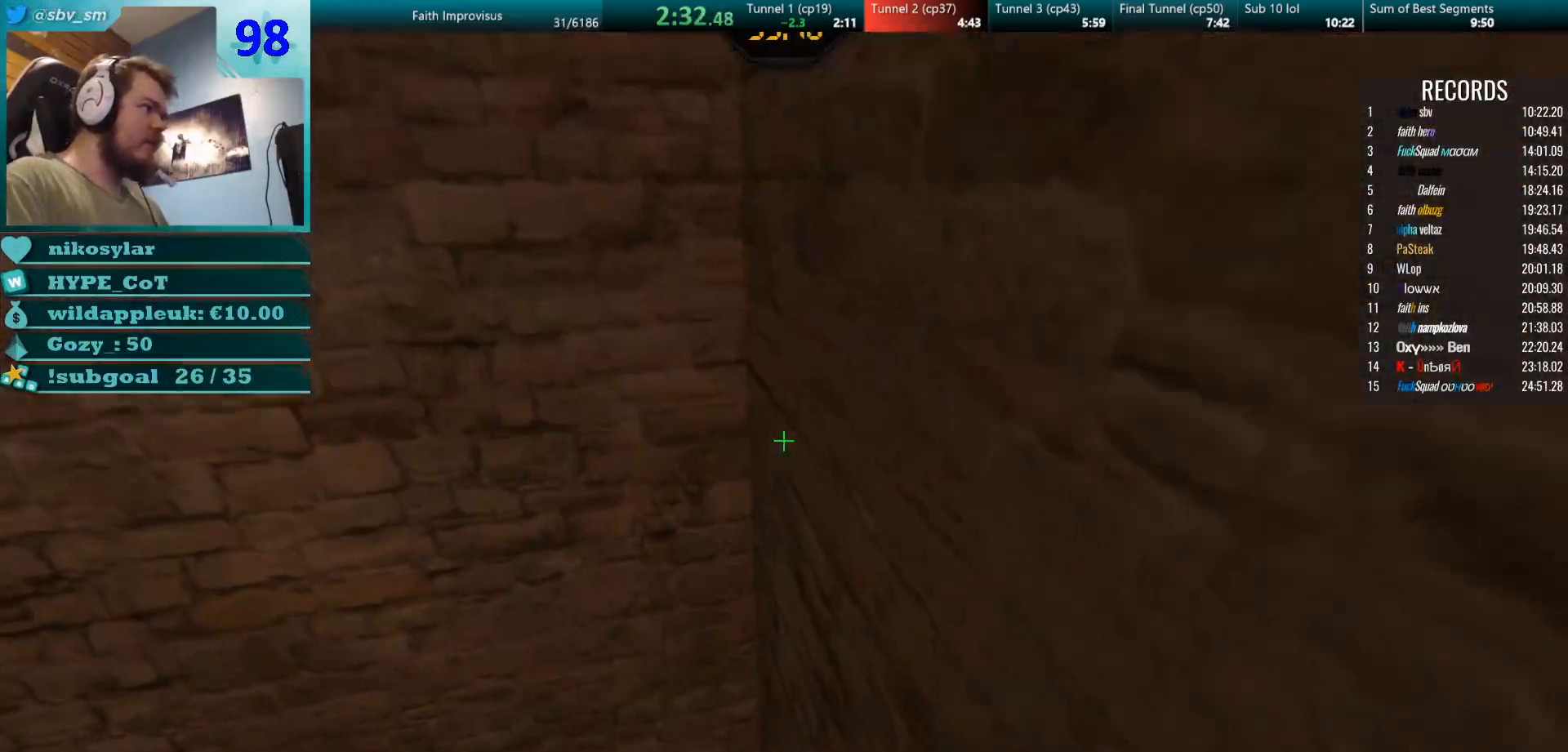
Gameplay with keyboard and mouse; each line is a JSON object with the keys and mouse buttons held at the frame after it. "events" lists presses ("down") and releases ("up") of "a", "d", "s", "w", "mouse_left", "mouse_wheel" and "mouse_right" between this image and that frame as [ms after this image, input, new state], when the widget could be followed in between. "mouse_left", "mouse_wheel", "mouse_right" = the "left", "wheel", "right" buttons of the "mouse" list. No other keys are recorded. "wheel" means that the mouse wheel is clicked or scrolled. Mouse movement is not recorded.
{"keys": ["a"], "mouse": [], "events": [[17, "mouse_right", "up"], [33, "w", "up"], [117, "w", "down"], [217, "w", "up"], [400, "mouse_left", "down"], [500, "mouse_left", "up"]]}
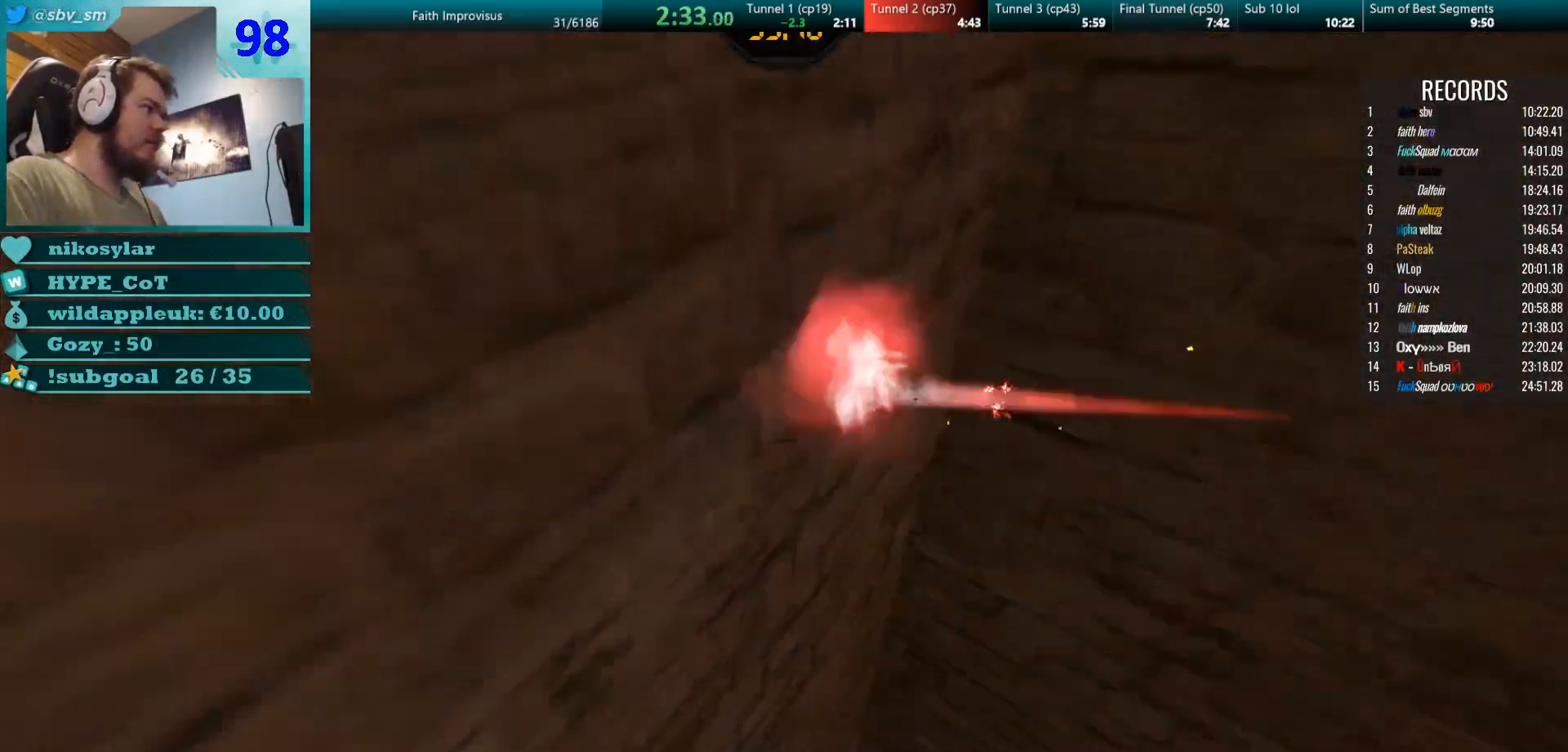
{"keys": ["w"], "mouse": [], "events": [[134, "mouse_left", "down"], [184, "mouse_right", "down"], [267, "w", "down"], [284, "mouse_left", "up"], [434, "a", "up"], [501, "mouse_right", "up"]]}
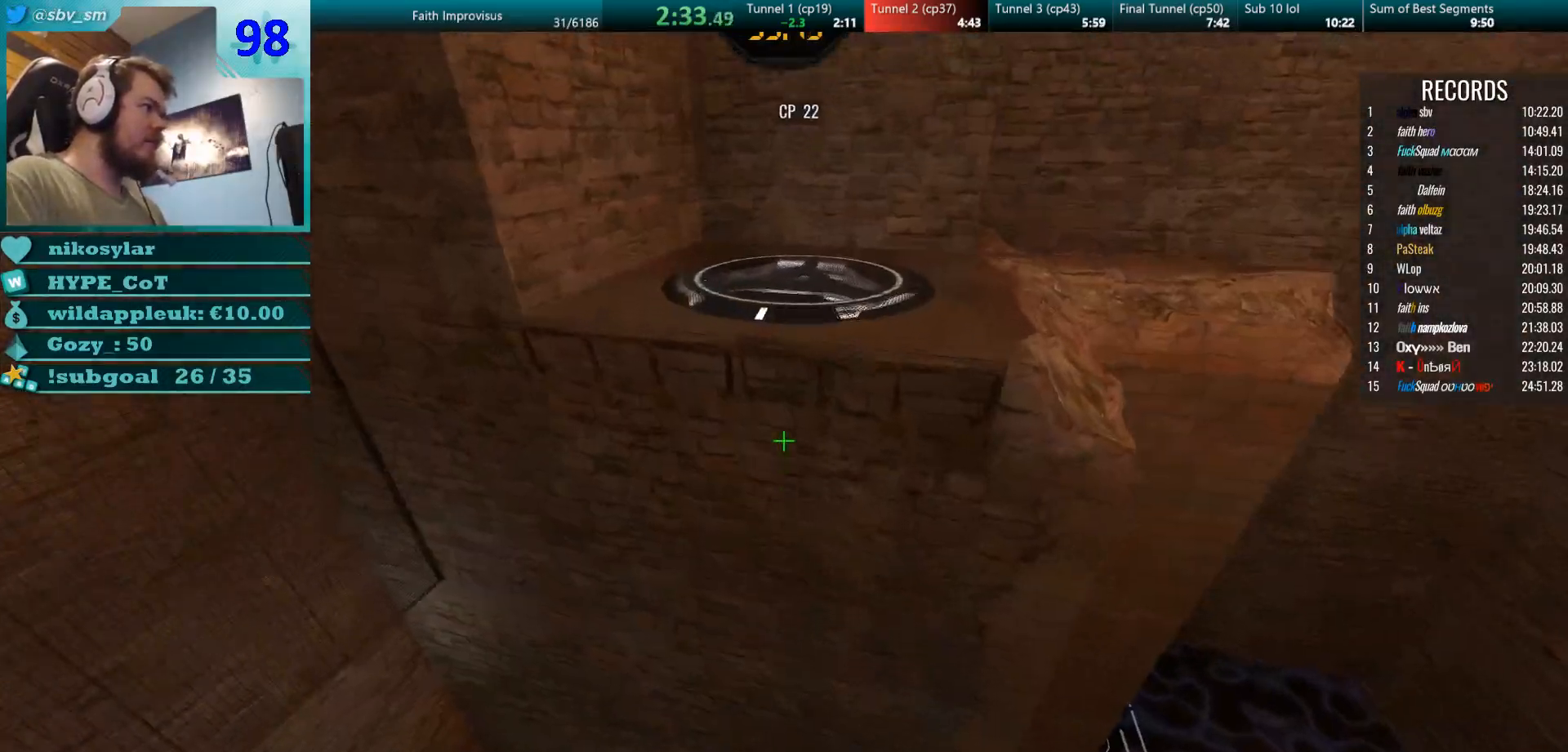
{"keys": ["w"], "mouse": ["right"], "events": [[50, "a", "down"], [67, "mouse_right", "down"], [117, "a", "up"]]}
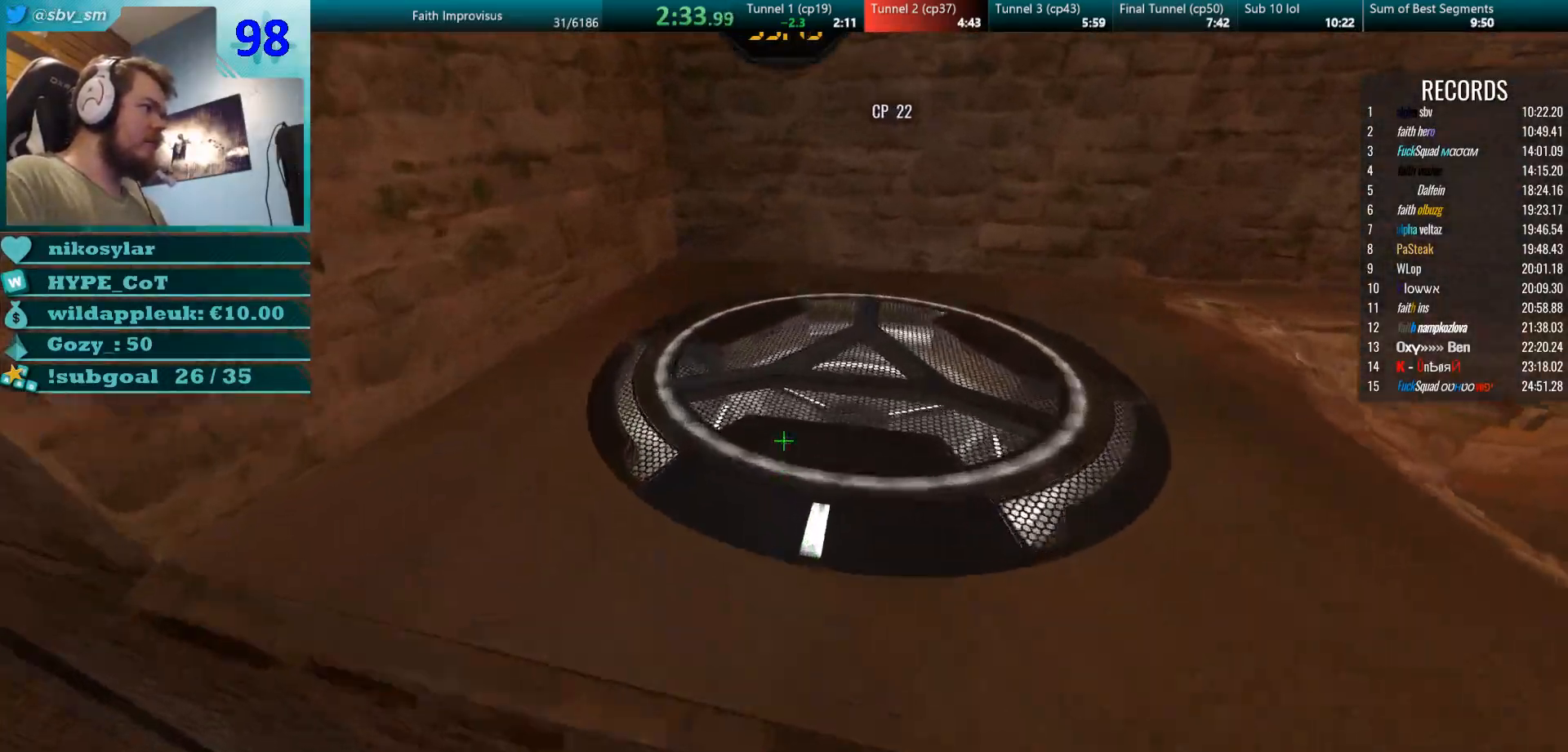
{"keys": ["d", "s"], "mouse": [], "events": [[284, "mouse_right", "up"], [284, "w", "up"], [401, "d", "down"], [401, "s", "down"], [434, "mouse_right", "down"], [451, "mouse_right", "up"]]}
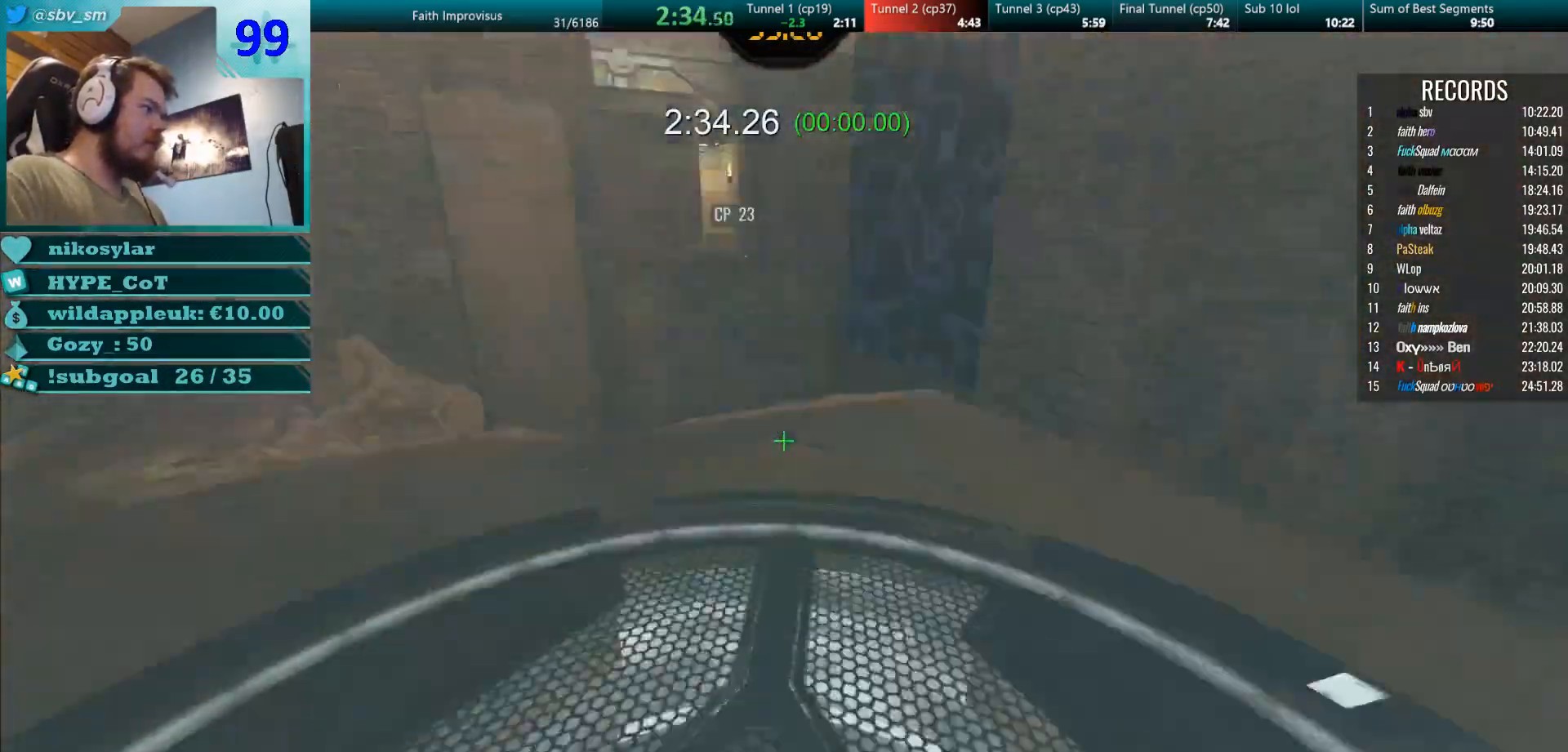
{"keys": ["w"], "mouse": ["right"], "events": [[200, "mouse_right", "down"], [300, "d", "up"], [317, "s", "up"], [434, "w", "down"]]}
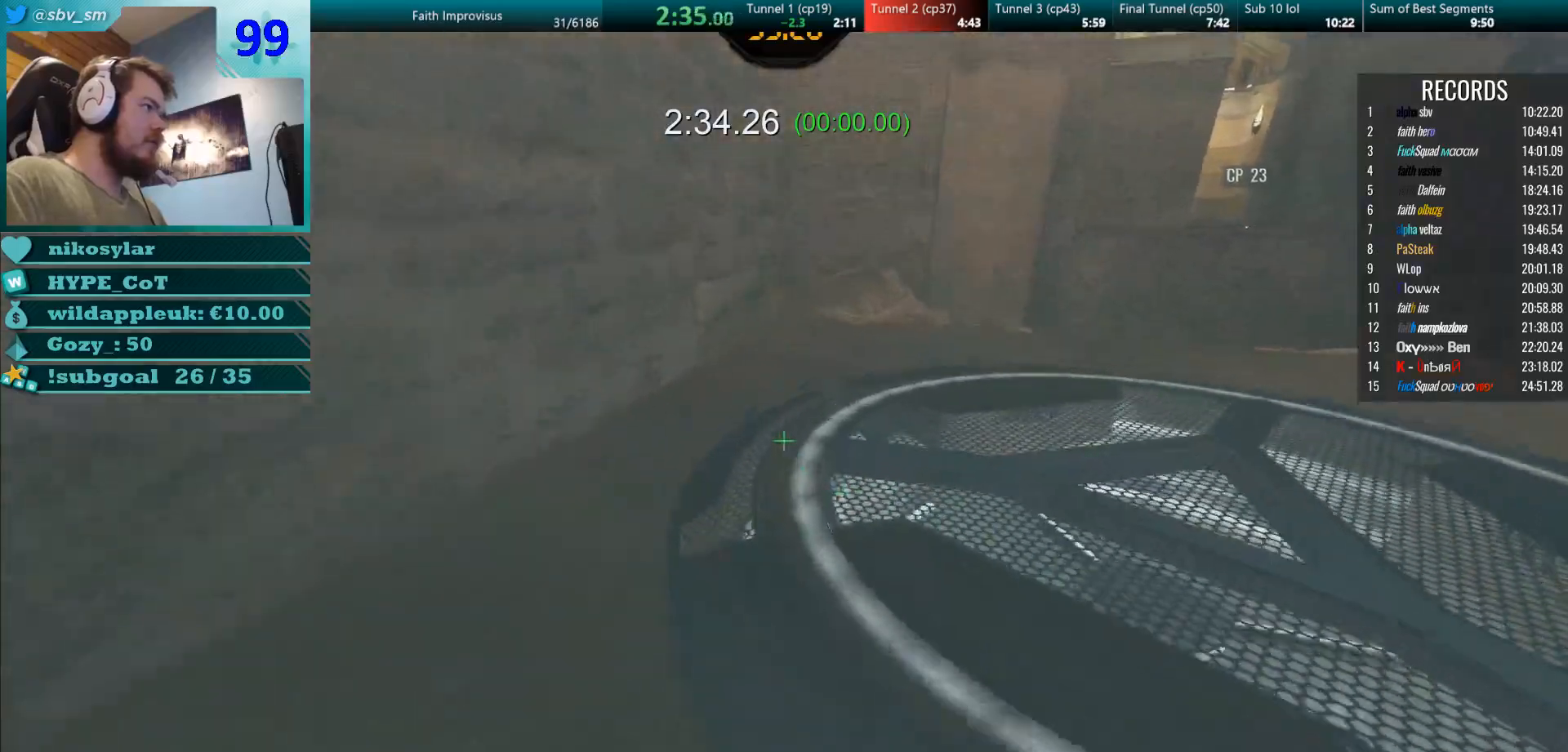
{"keys": ["w"], "mouse": ["right"], "events": [[34, "mouse_left", "down"], [67, "mouse_left", "up"]]}
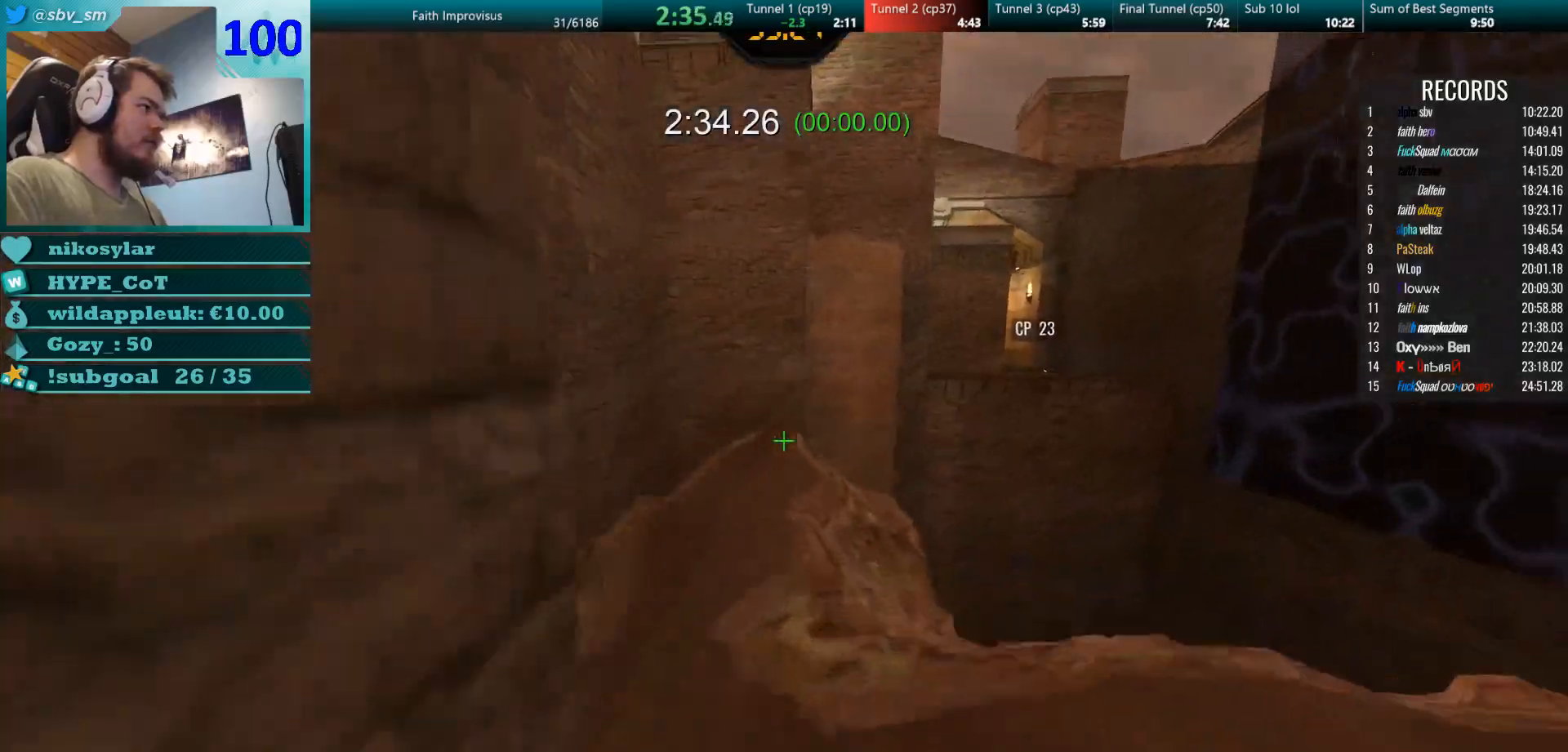
{"keys": ["w"], "mouse": ["right"], "events": []}
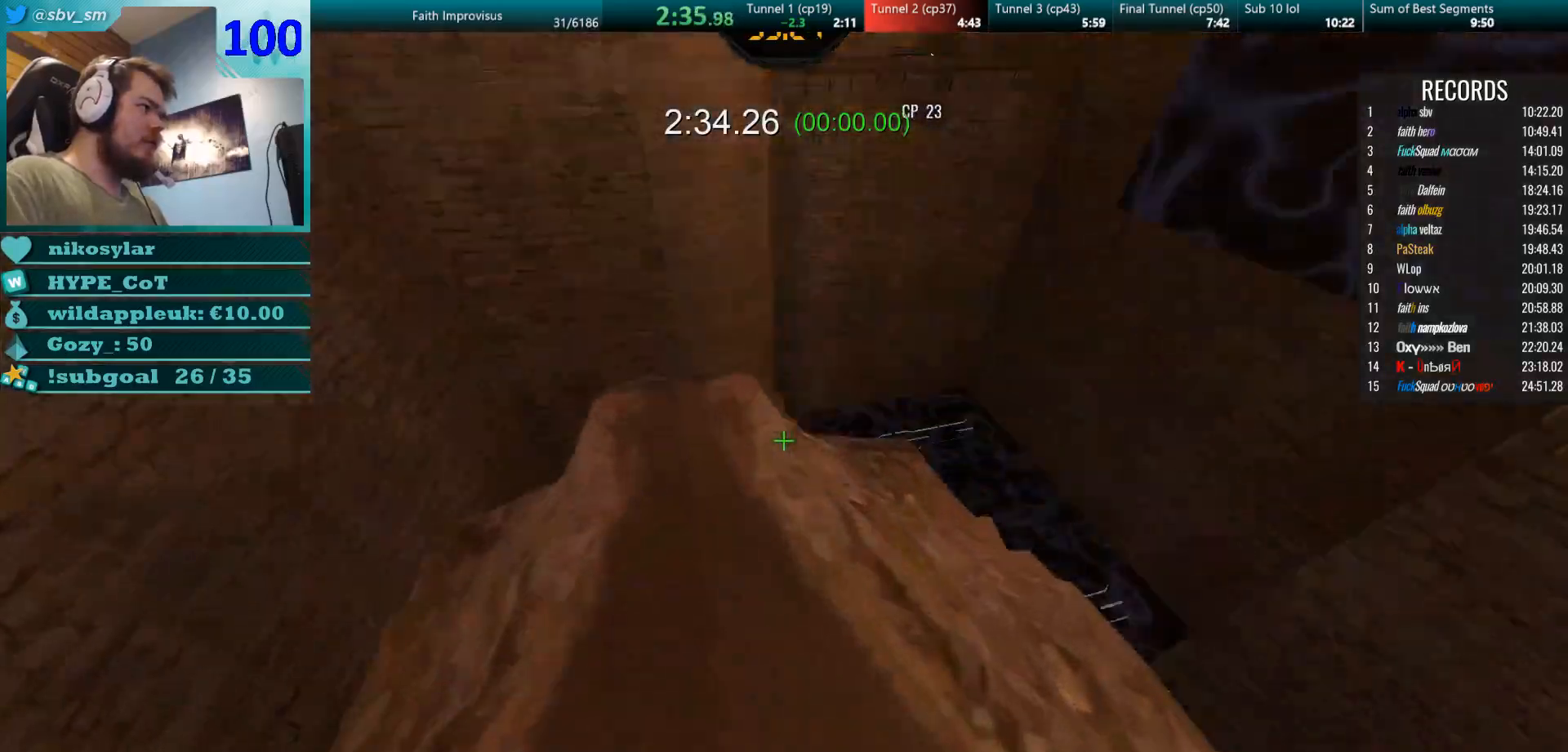
{"keys": ["d", "w"], "mouse": [], "events": [[84, "mouse_left", "down"], [134, "d", "down"], [217, "w", "up"], [284, "mouse_left", "up"], [301, "mouse_right", "up"], [401, "w", "down"]]}
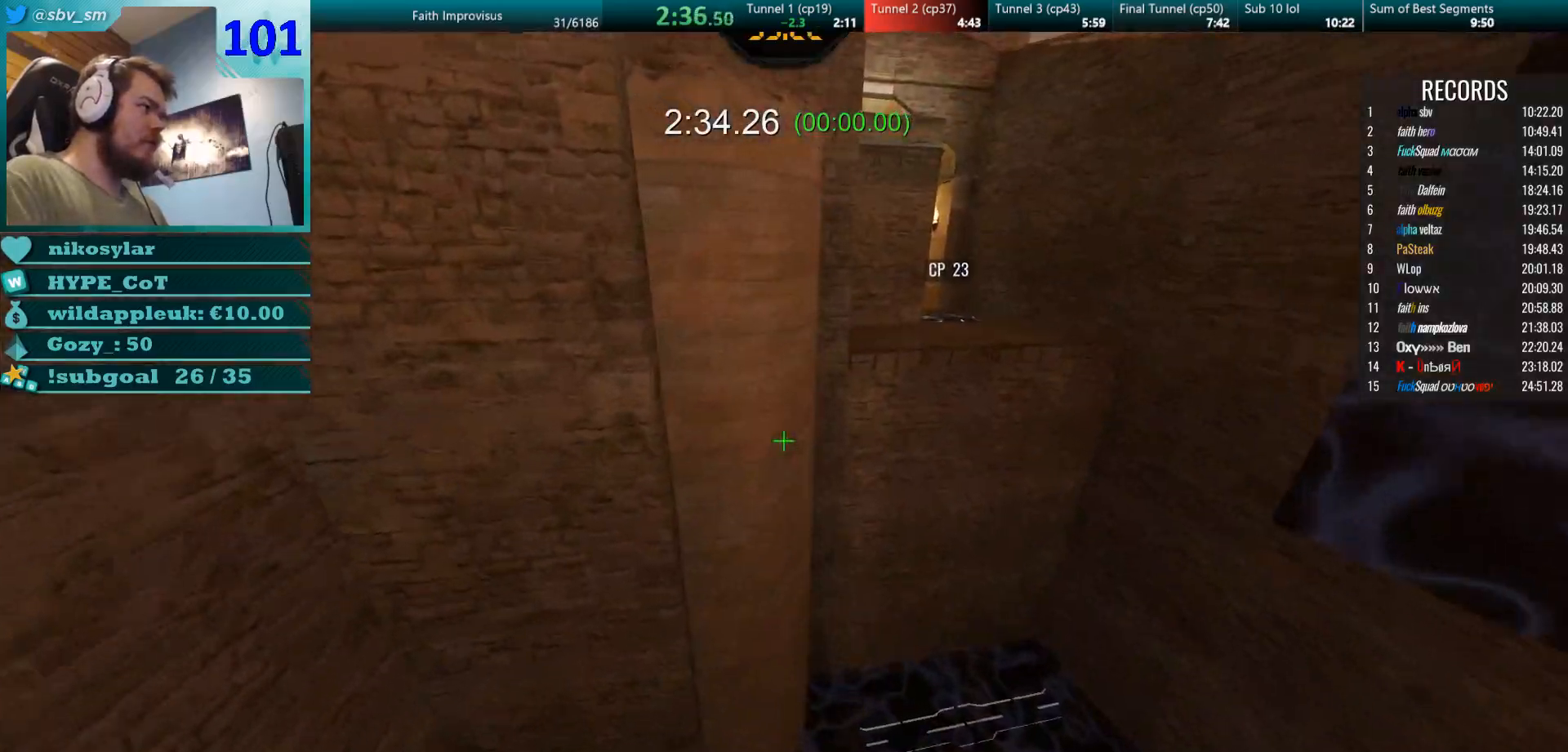
{"keys": ["w"], "mouse": [], "events": [[33, "d", "up"], [217, "d", "down"], [300, "d", "up"]]}
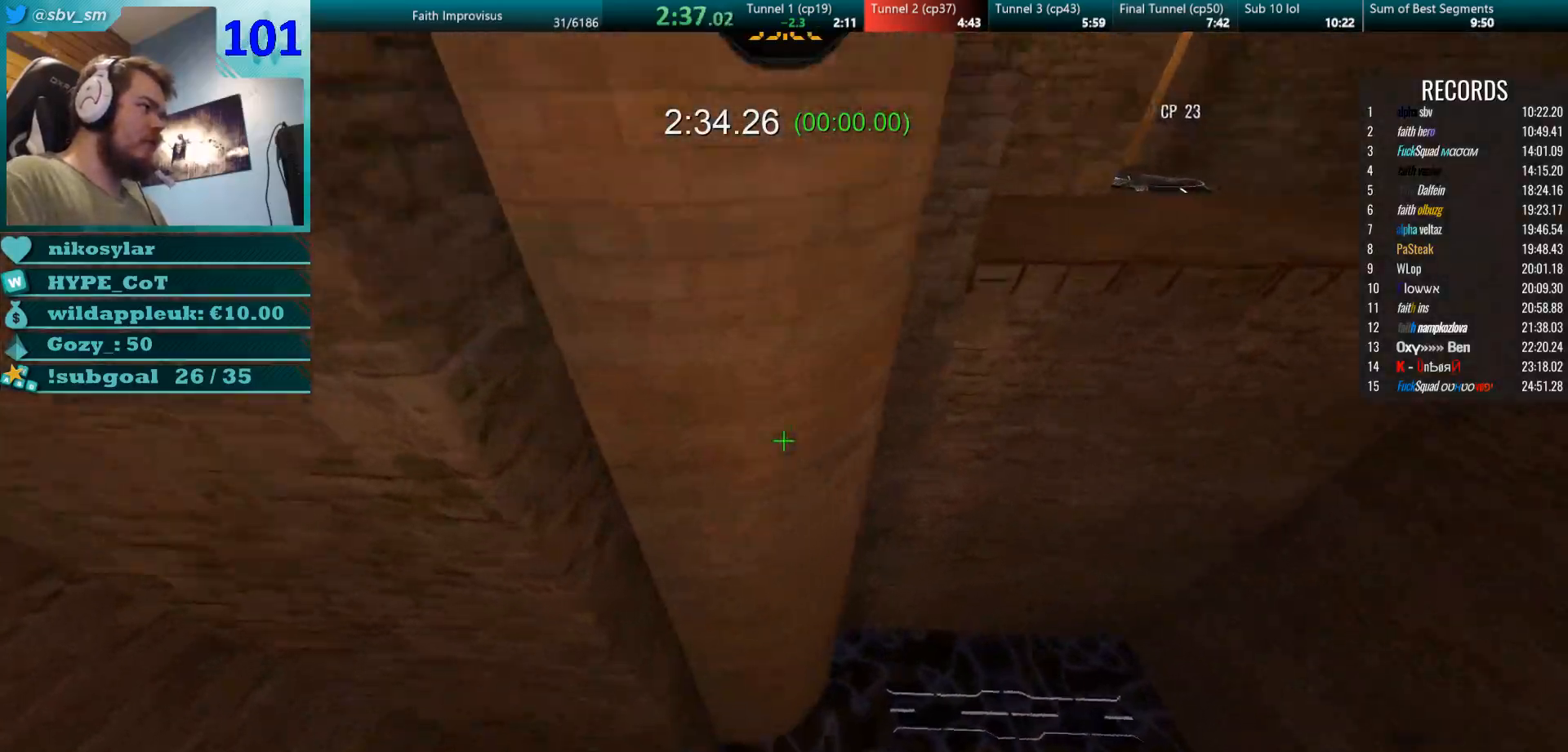
{"keys": ["a"], "mouse": ["left", "right"], "events": [[100, "d", "down"], [167, "mouse_left", "down"], [284, "d", "up"], [284, "mouse_left", "up"], [401, "a", "down"], [401, "mouse_left", "down"], [484, "mouse_right", "down"], [484, "w", "up"]]}
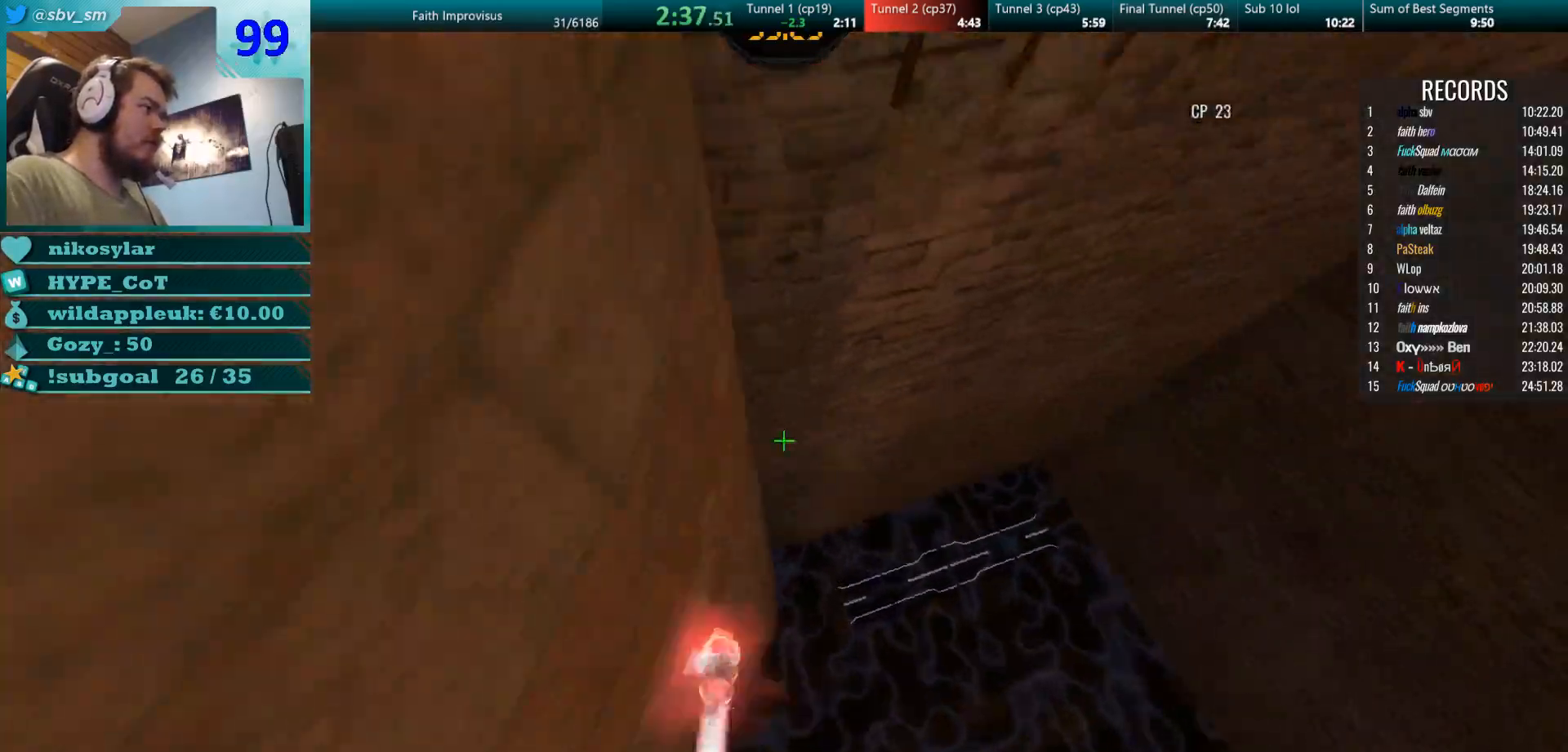
{"keys": ["w"], "mouse": ["right"], "events": [[50, "mouse_left", "up"], [67, "w", "down"], [300, "a", "up"], [350, "a", "down"], [417, "a", "up"]]}
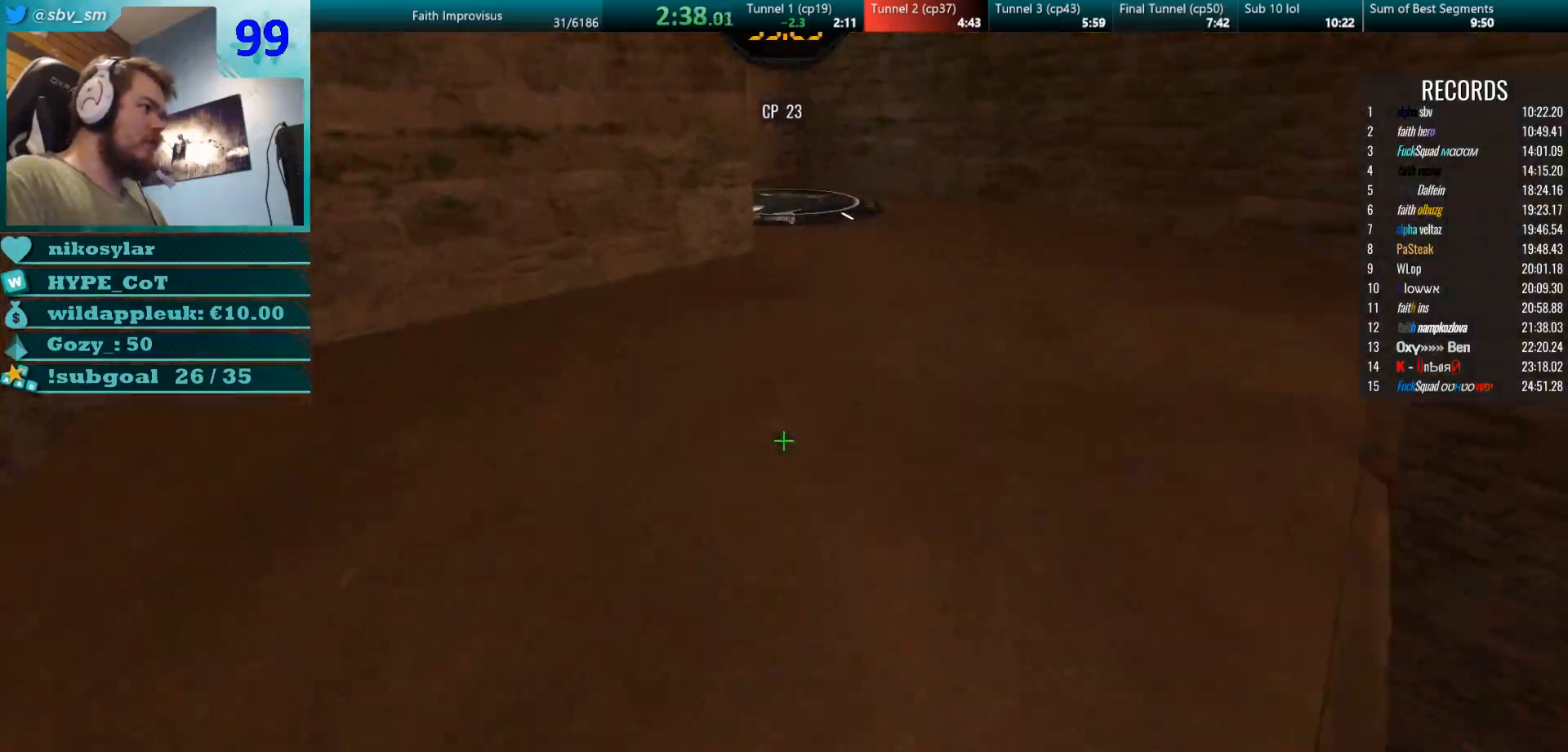
{"keys": ["w"], "mouse": ["right"], "events": []}
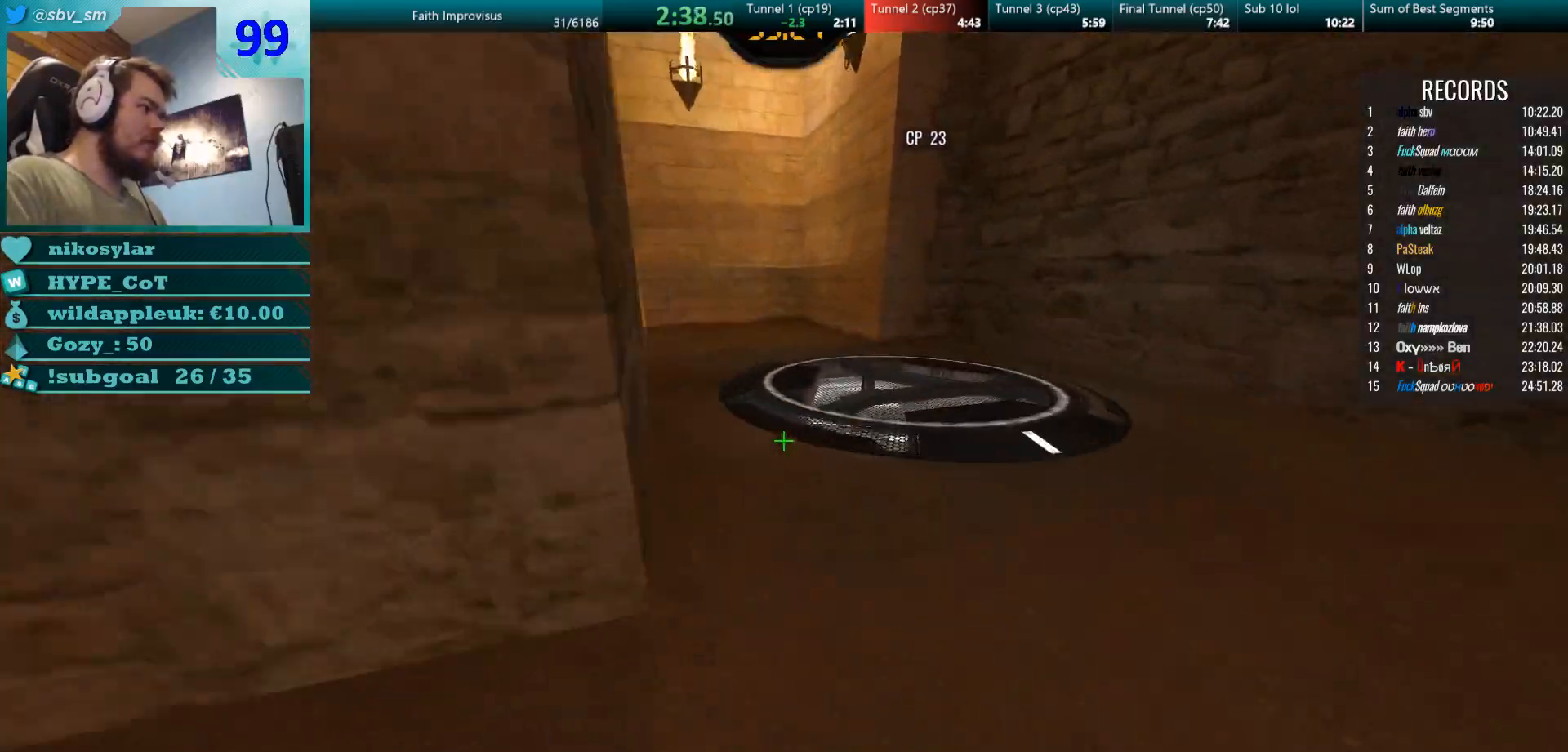
{"keys": ["d", "w"], "mouse": []}
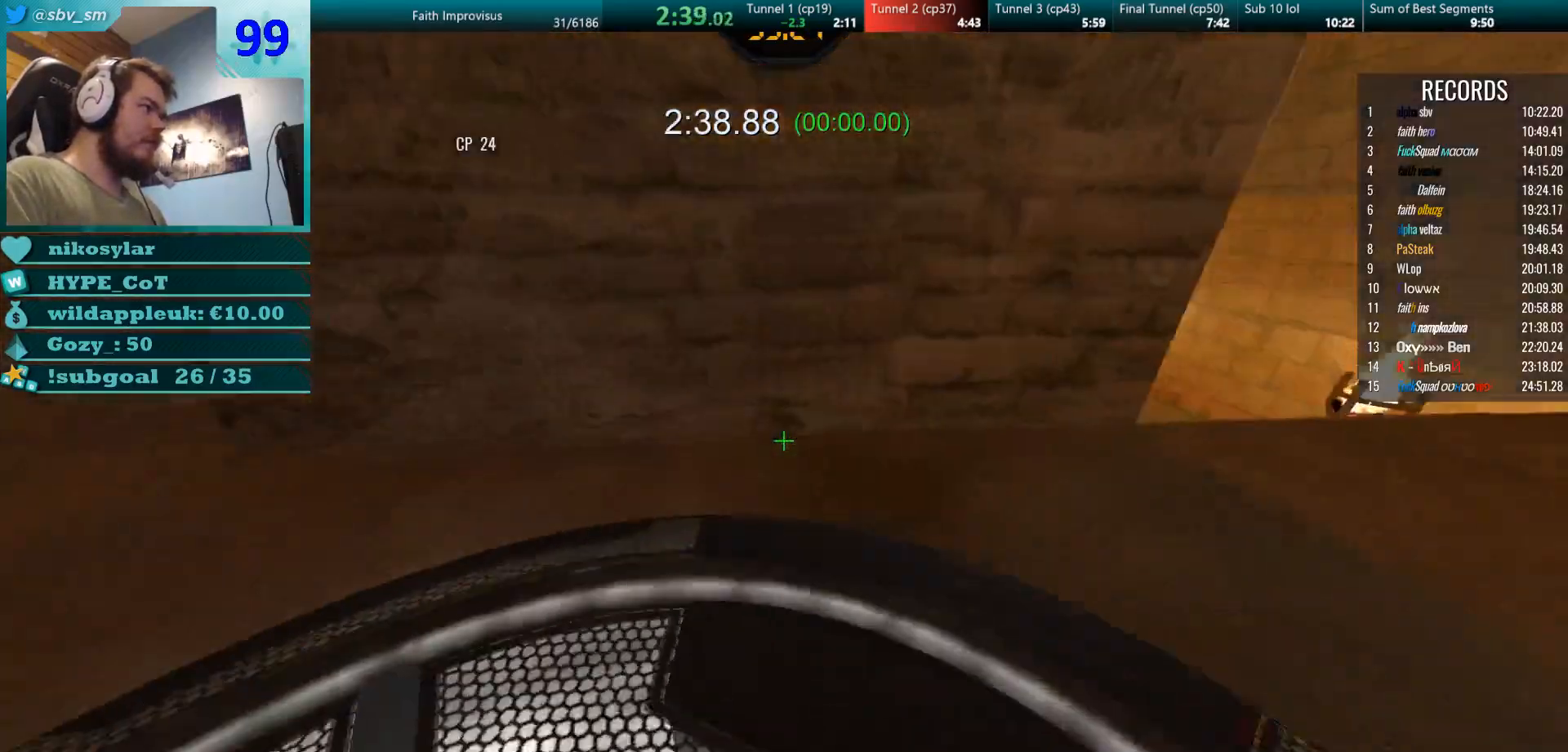
{"keys": [], "mouse": ["right"], "events": [[34, "w", "up"], [117, "d", "up"], [167, "mouse_right", "down"], [167, "s", "down"], [401, "s", "up"]]}
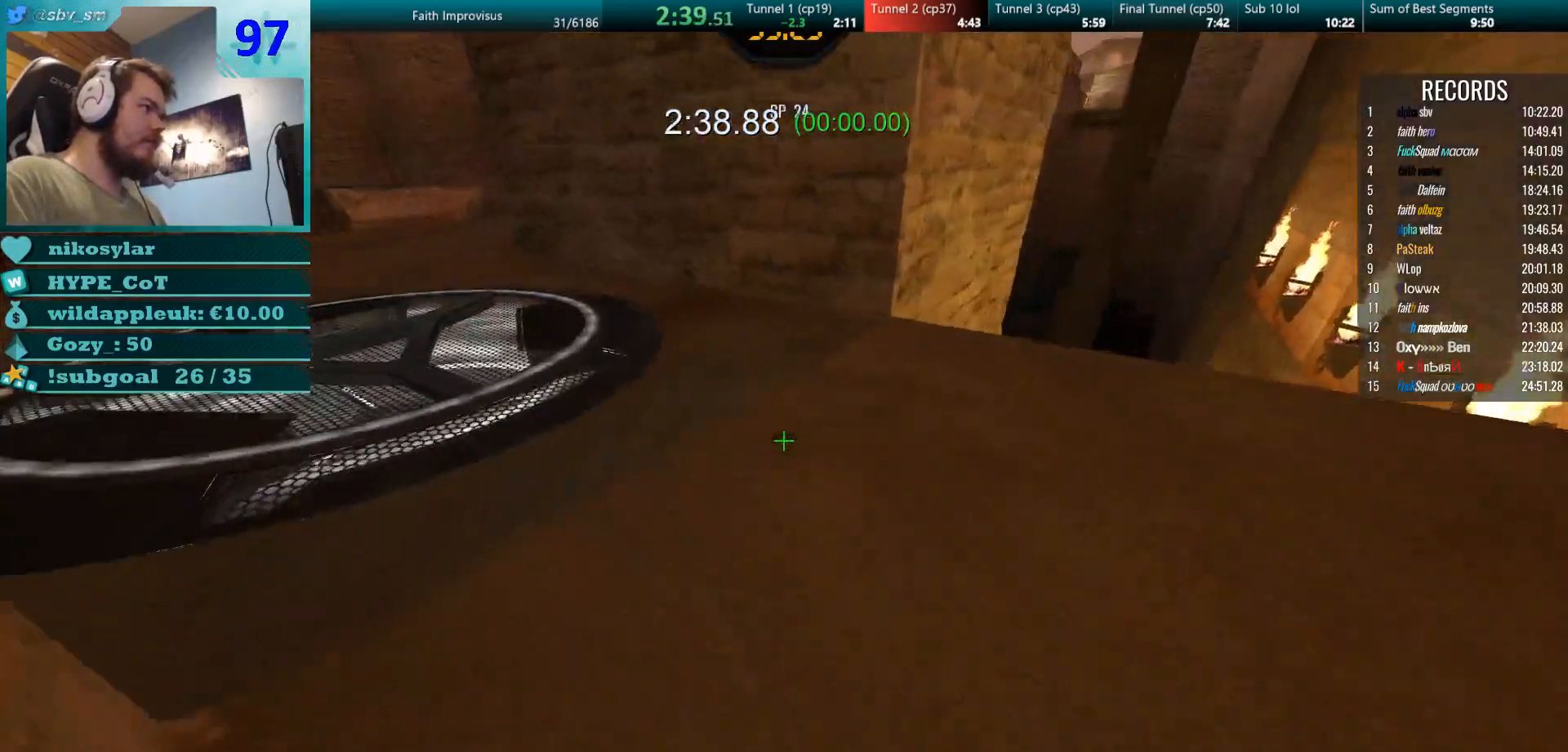
{"keys": ["w"], "mouse": ["right"], "events": [[17, "w", "down"]]}
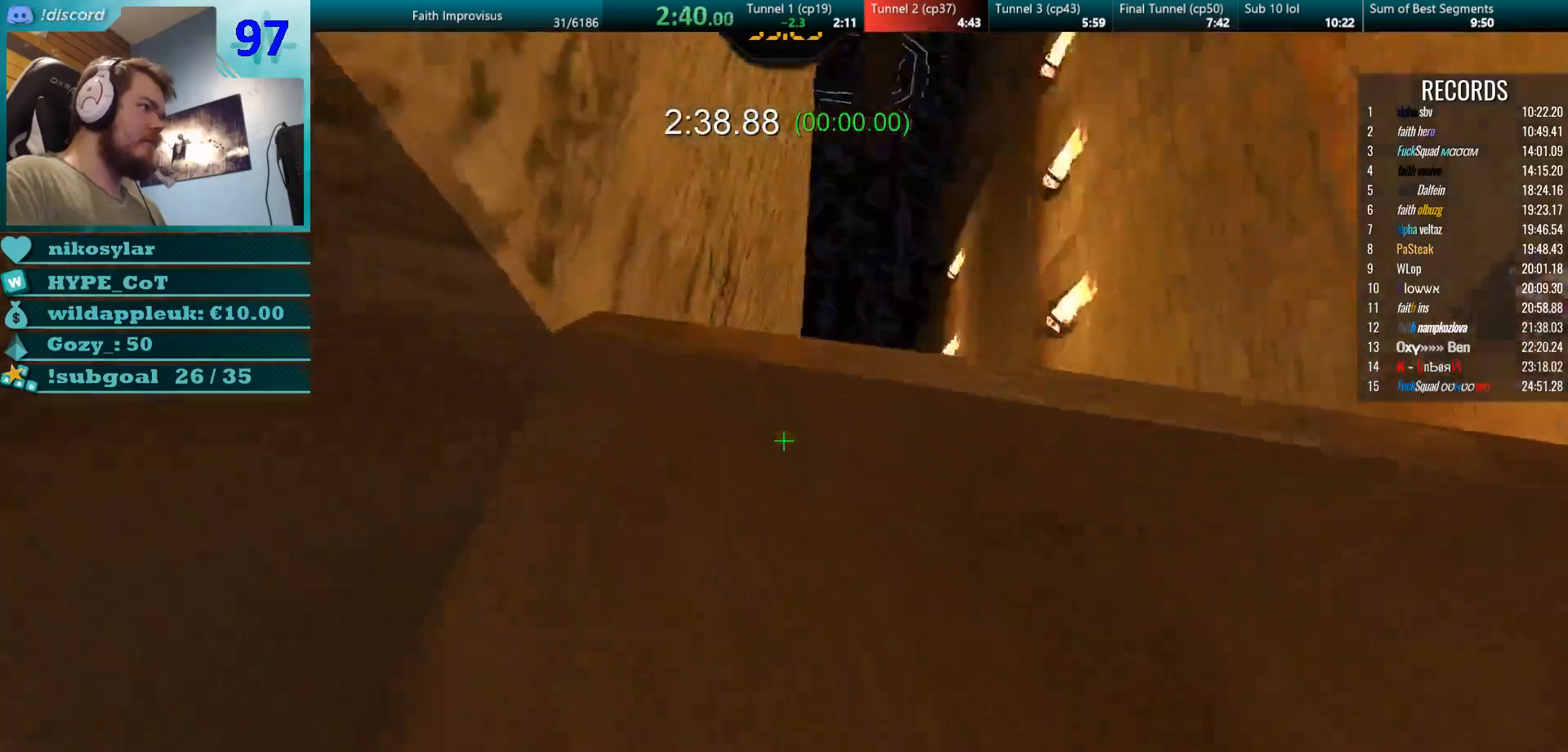
{"keys": ["d", "w"], "mouse": [], "events": [[34, "mouse_left", "down"], [84, "d", "down"], [100, "mouse_right", "up"], [201, "d", "up"], [201, "mouse_left", "up"], [234, "a", "down"], [384, "d", "down"], [417, "a", "up"]]}
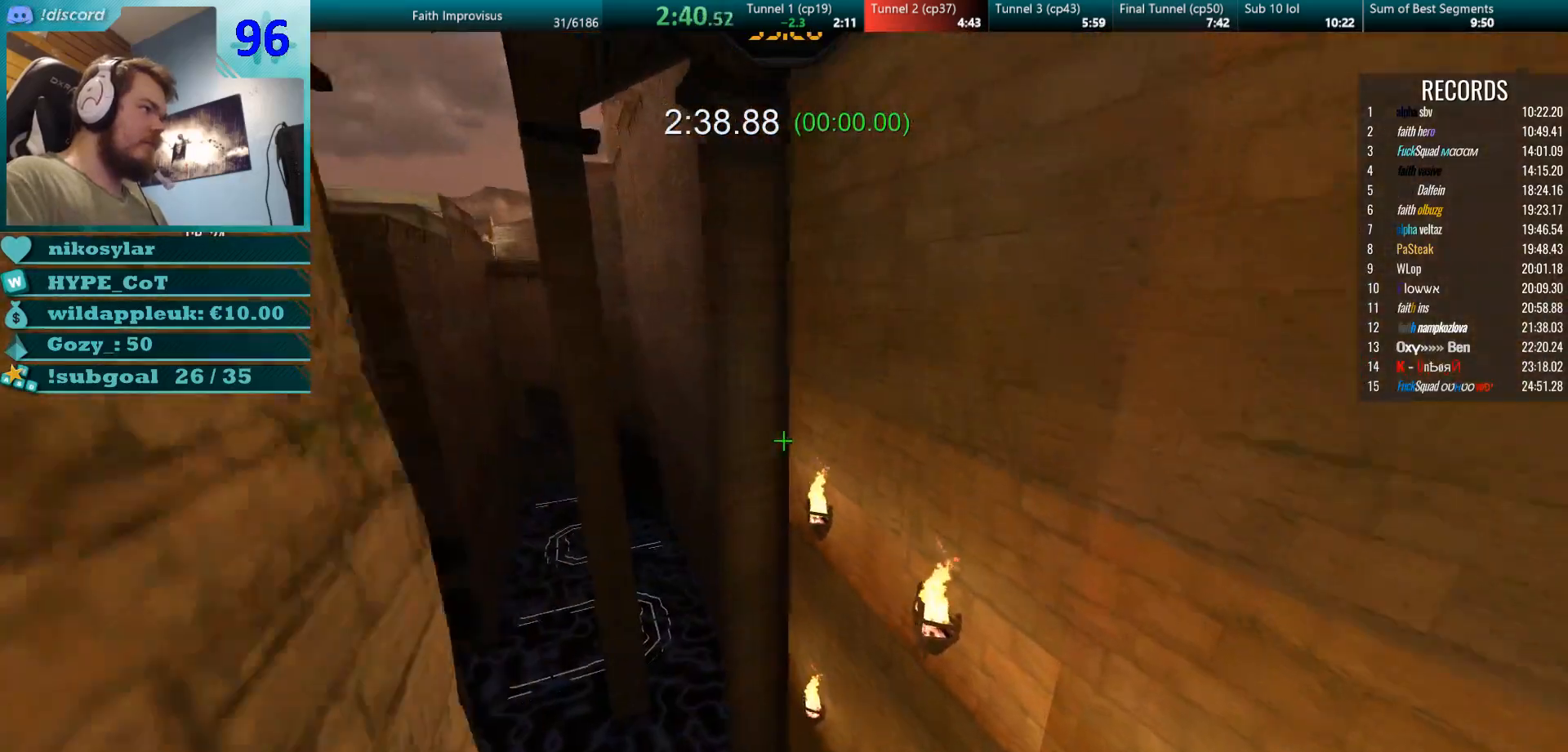
{"keys": ["w"], "mouse": [], "events": [[117, "d", "up"]]}
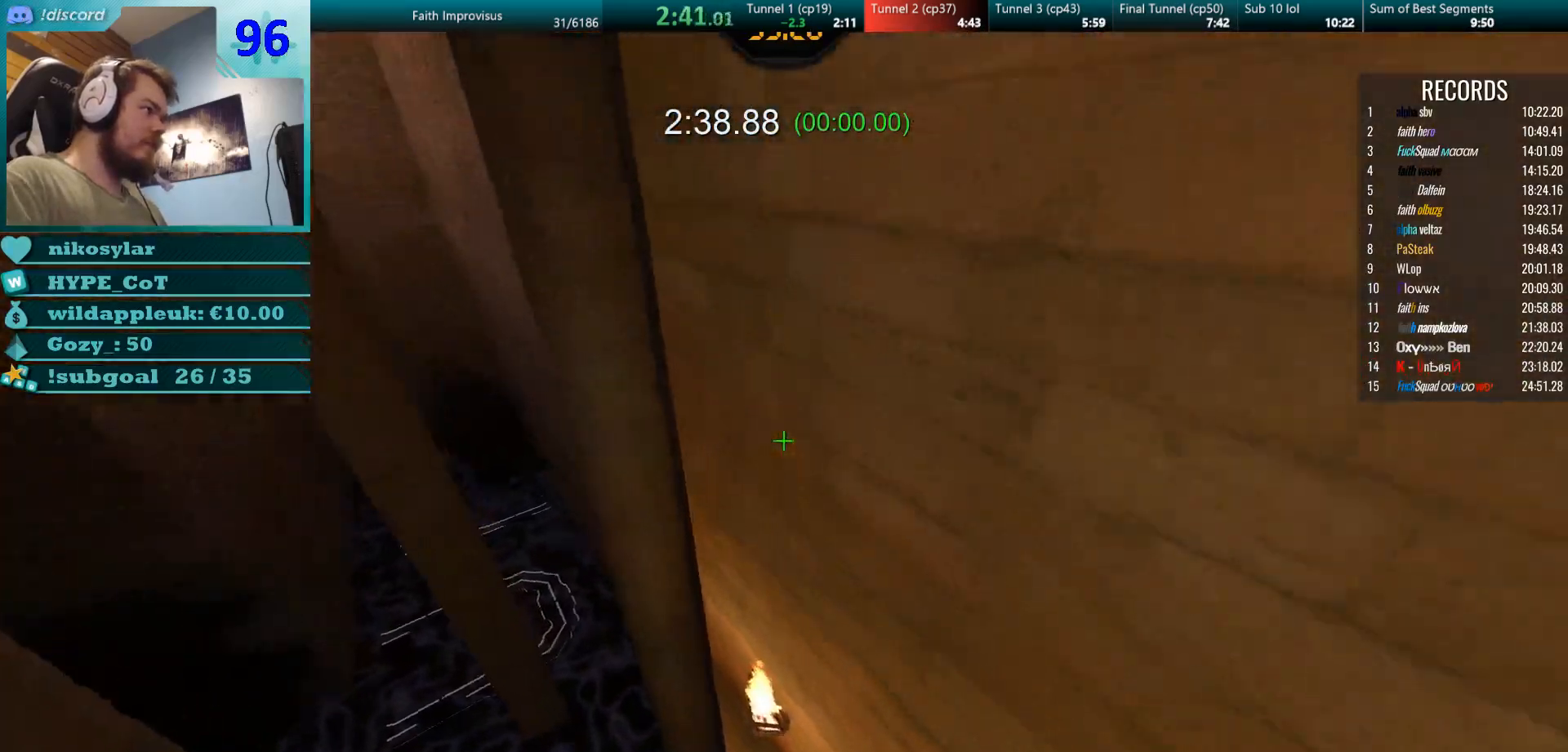
{"keys": ["w"], "mouse": ["right"], "events": [[34, "a", "down"], [251, "mouse_left", "down"], [301, "a", "up"], [301, "d", "down"], [317, "mouse_right", "down"], [417, "mouse_left", "up"], [484, "d", "up"]]}
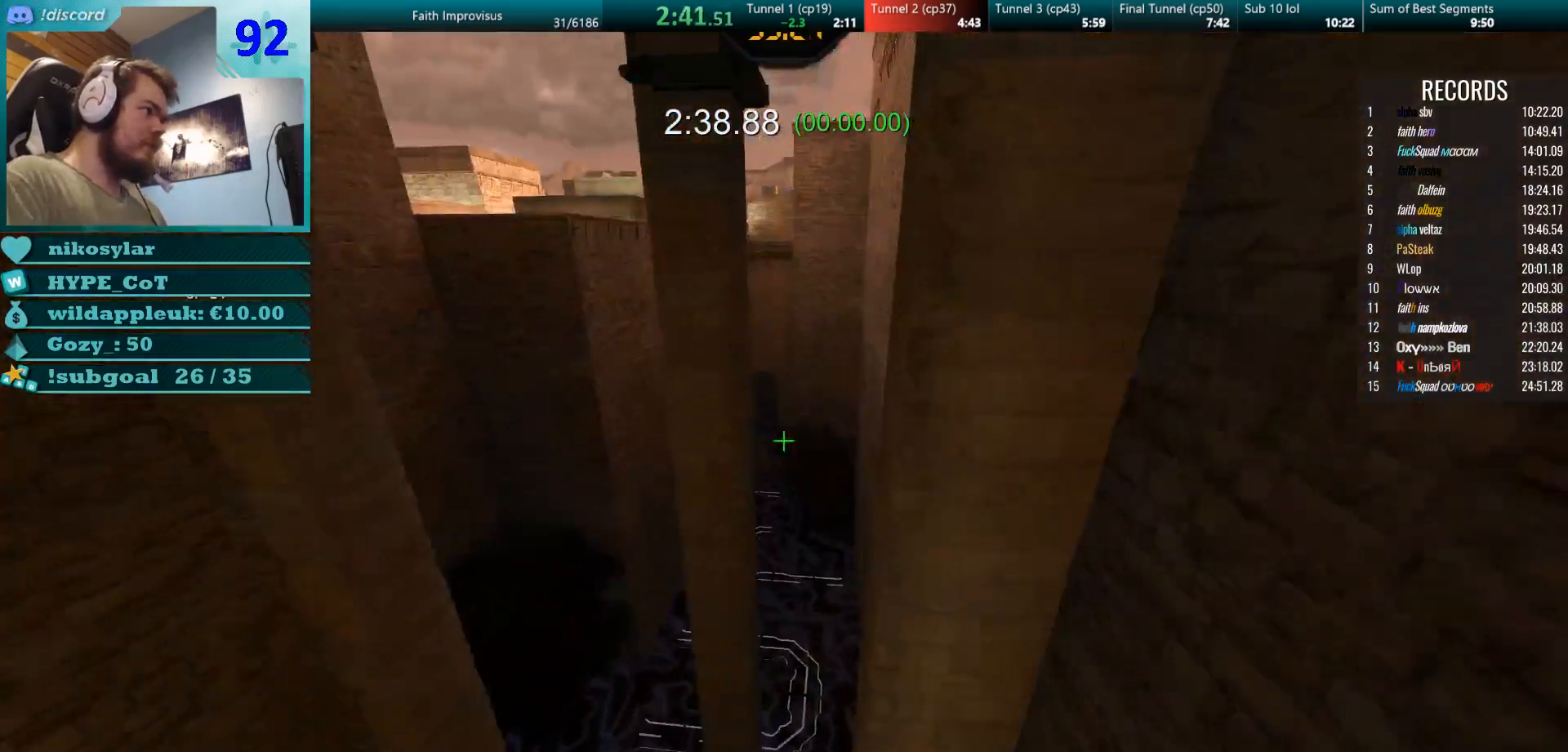
{"keys": ["a", "w"], "mouse": [], "events": [[50, "mouse_right", "up"], [200, "a", "down"], [317, "a", "up"], [500, "a", "down"]]}
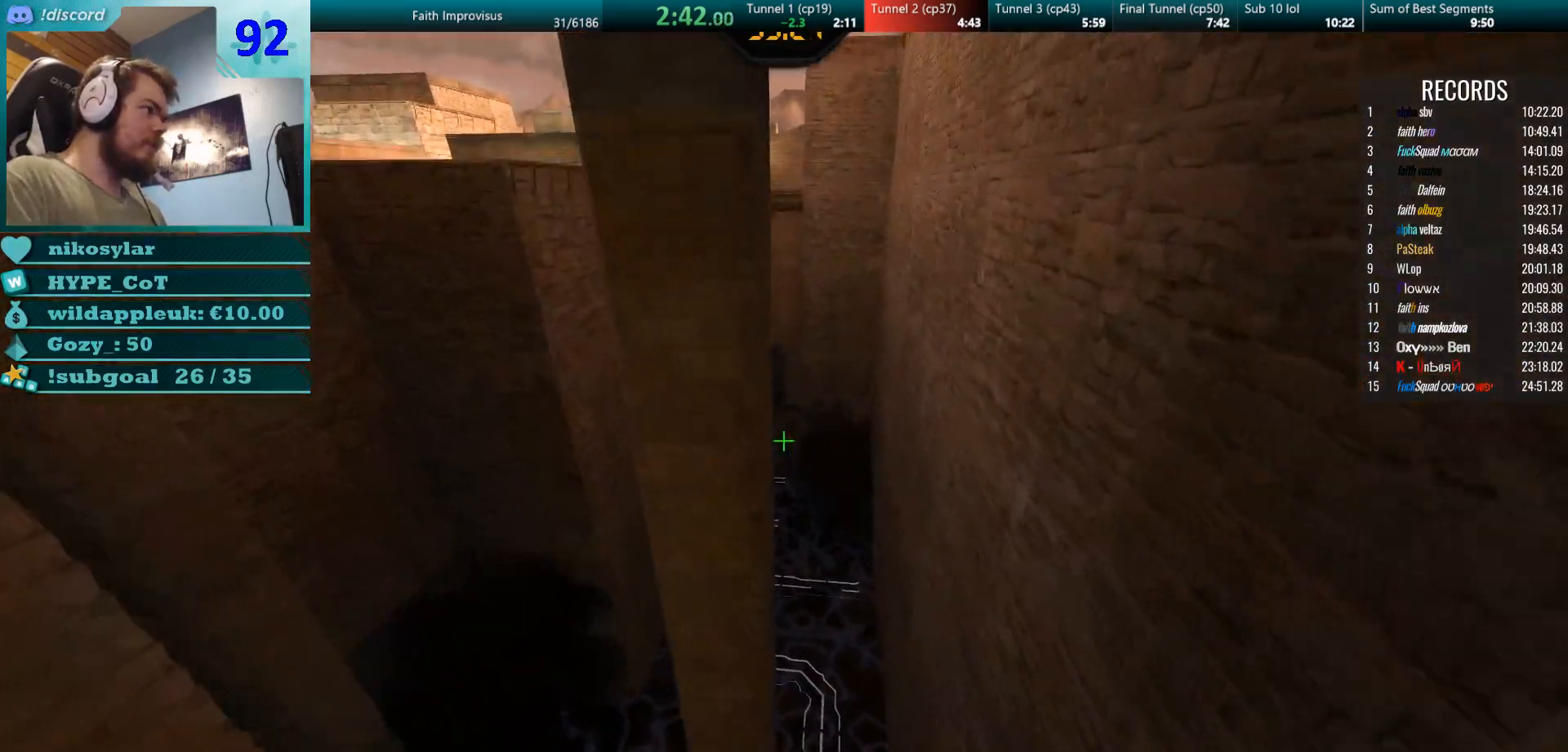
{"keys": ["a"], "mouse": [], "events": [[117, "a", "up"], [301, "a", "down"], [334, "mouse_left", "down"], [384, "w", "up"], [434, "mouse_left", "up"]]}
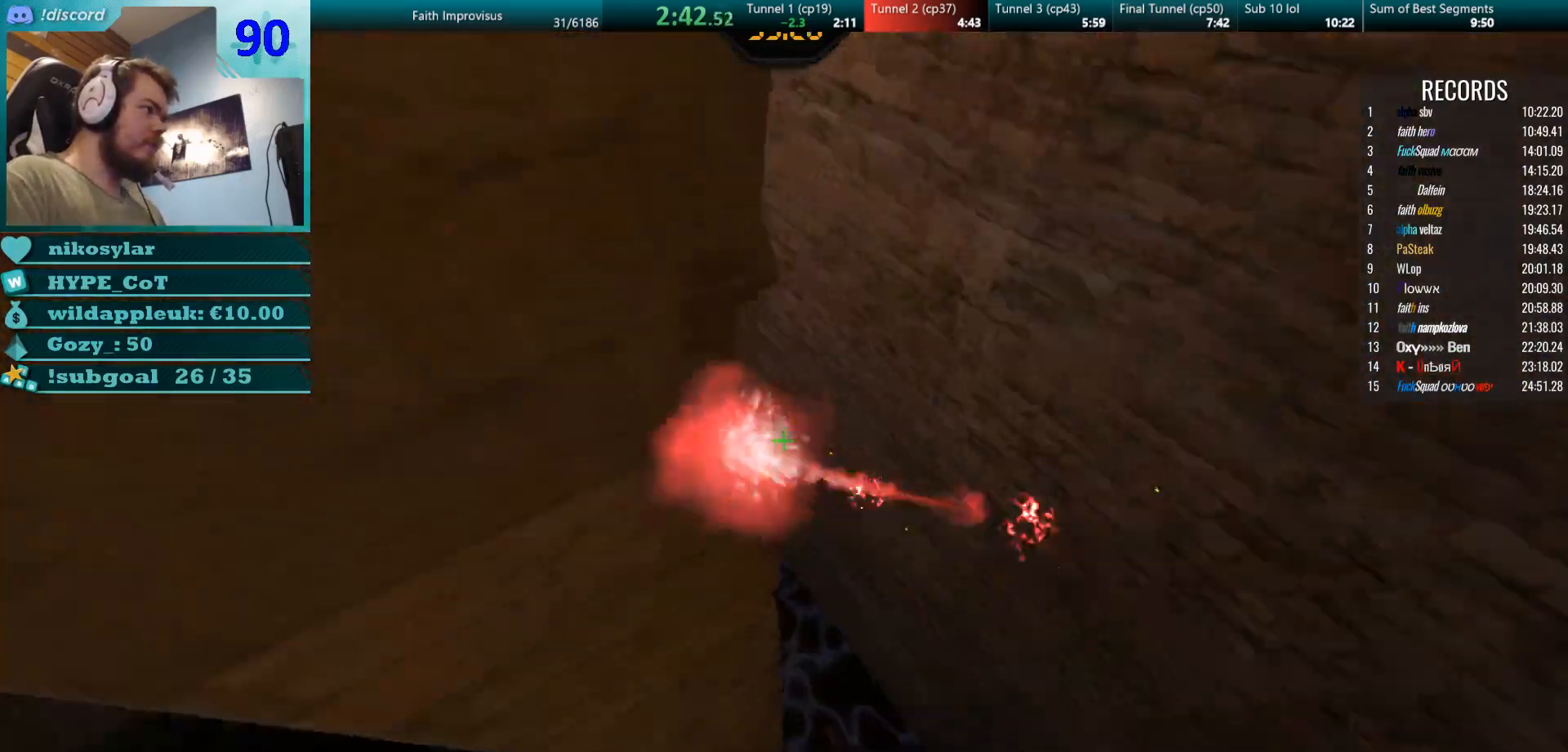
{"keys": ["w"], "mouse": [], "events": [[50, "mouse_left", "down"], [133, "mouse_right", "down"], [167, "w", "down"], [233, "mouse_left", "up"], [350, "mouse_right", "up"], [467, "a", "up"]]}
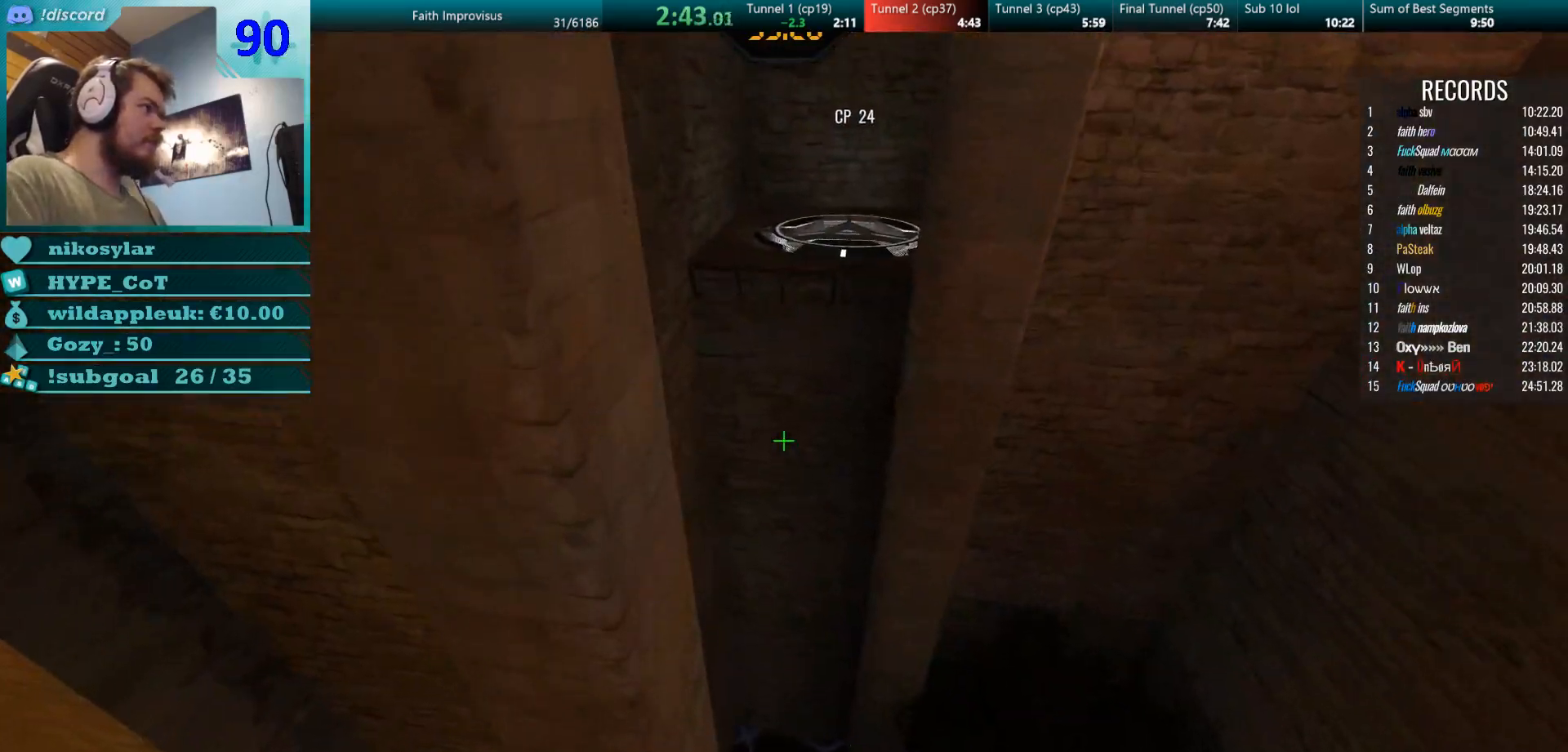
{"keys": ["a", "w"], "mouse": ["left", "right"], "events": [[17, "a", "down"], [201, "a", "up"], [367, "mouse_left", "down"], [434, "mouse_right", "down"], [451, "a", "down"]]}
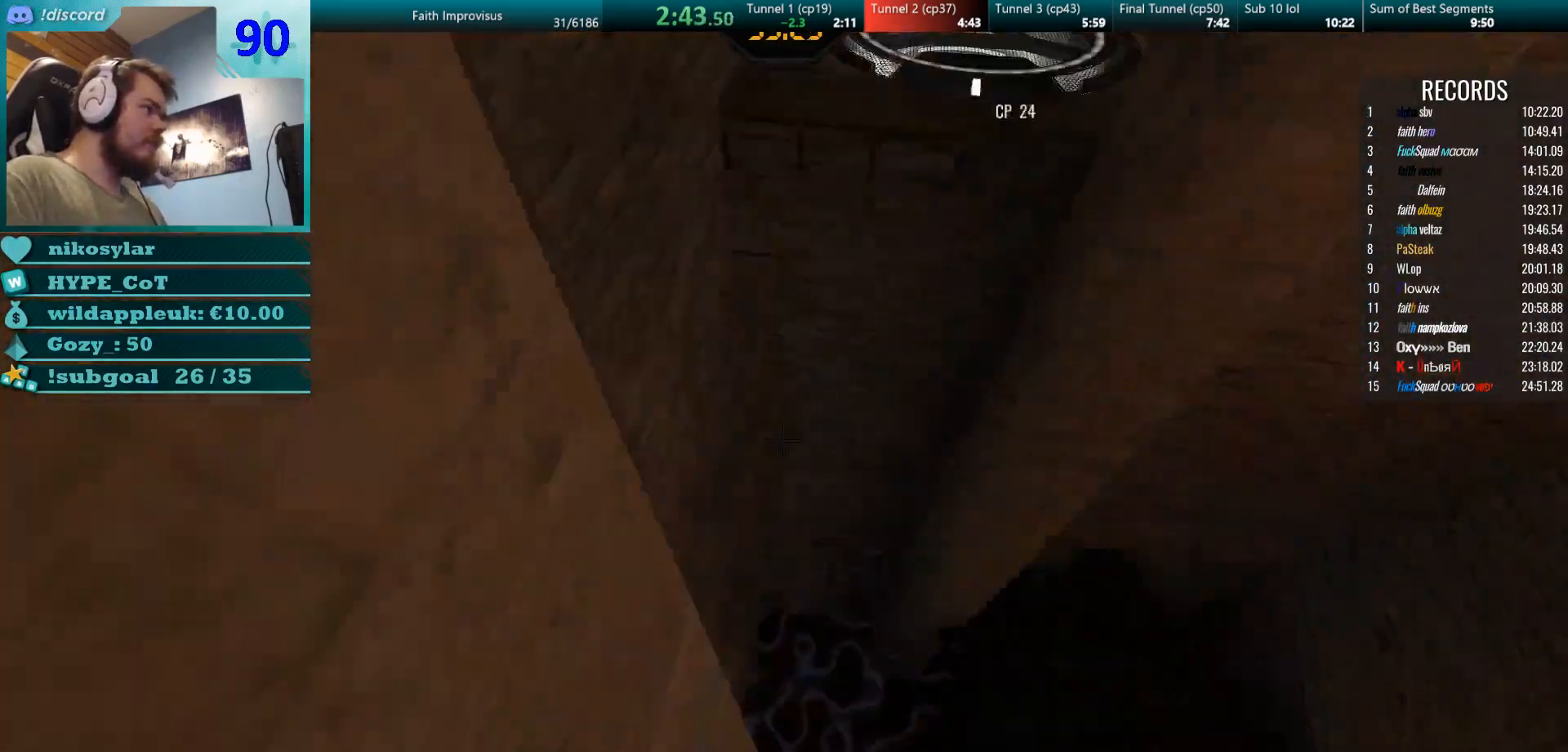
{"keys": ["w"], "mouse": [], "events": [[17, "mouse_left", "up"], [50, "w", "up"], [117, "mouse_right", "up"], [117, "w", "down"], [250, "a", "up"]]}
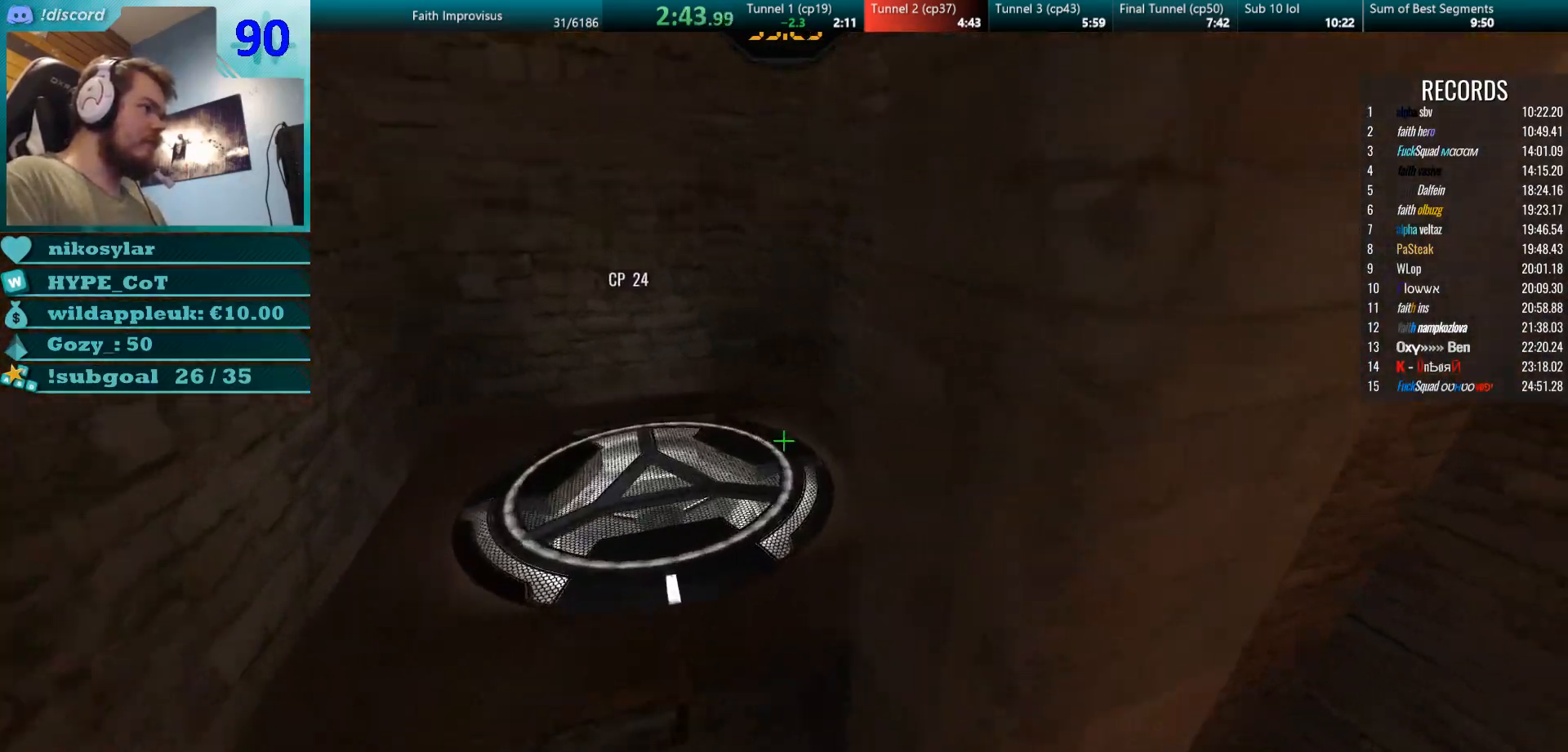
{"keys": ["w"], "mouse": ["right"], "events": [[167, "a", "down"], [284, "mouse_left", "down"], [334, "mouse_right", "down"], [401, "a", "up"], [417, "mouse_left", "up"]]}
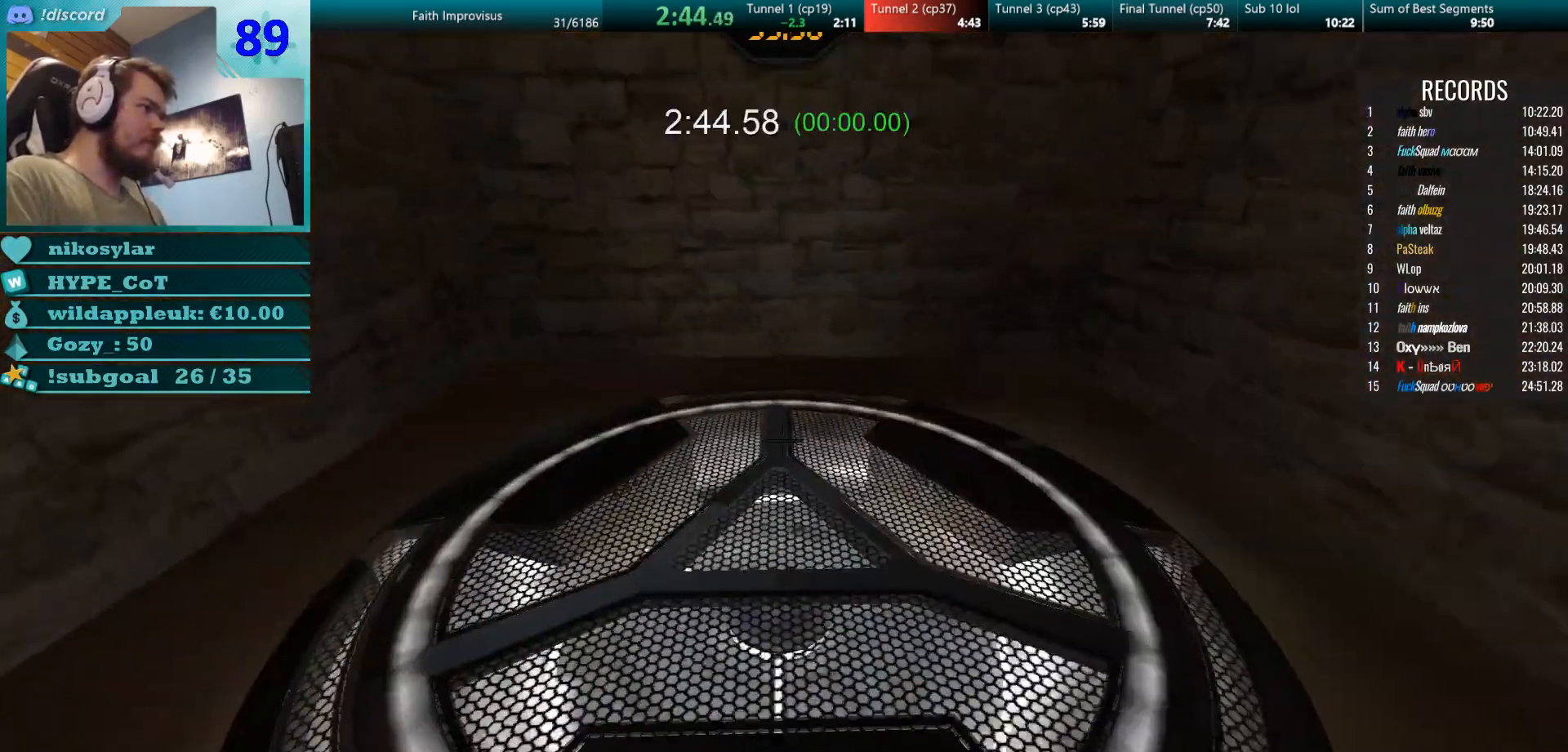
{"keys": [], "mouse": ["right"], "events": [[100, "w", "up"], [134, "mouse_right", "up"], [200, "s", "down"], [217, "mouse_right", "down"], [250, "mouse_right", "up"], [384, "s", "up"], [501, "mouse_right", "down"]]}
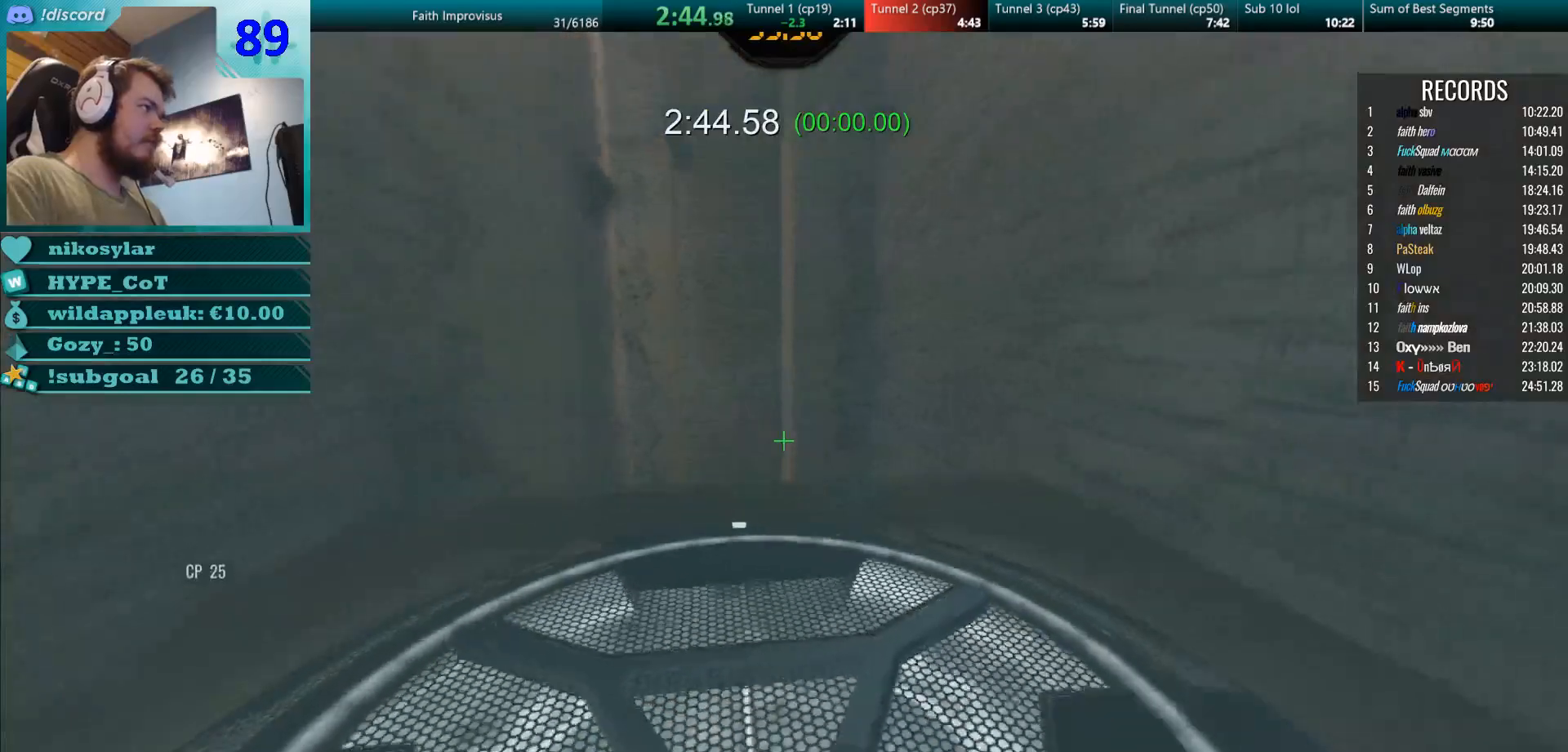
{"keys": ["w"], "mouse": ["right"], "events": [[16, "w", "down"]]}
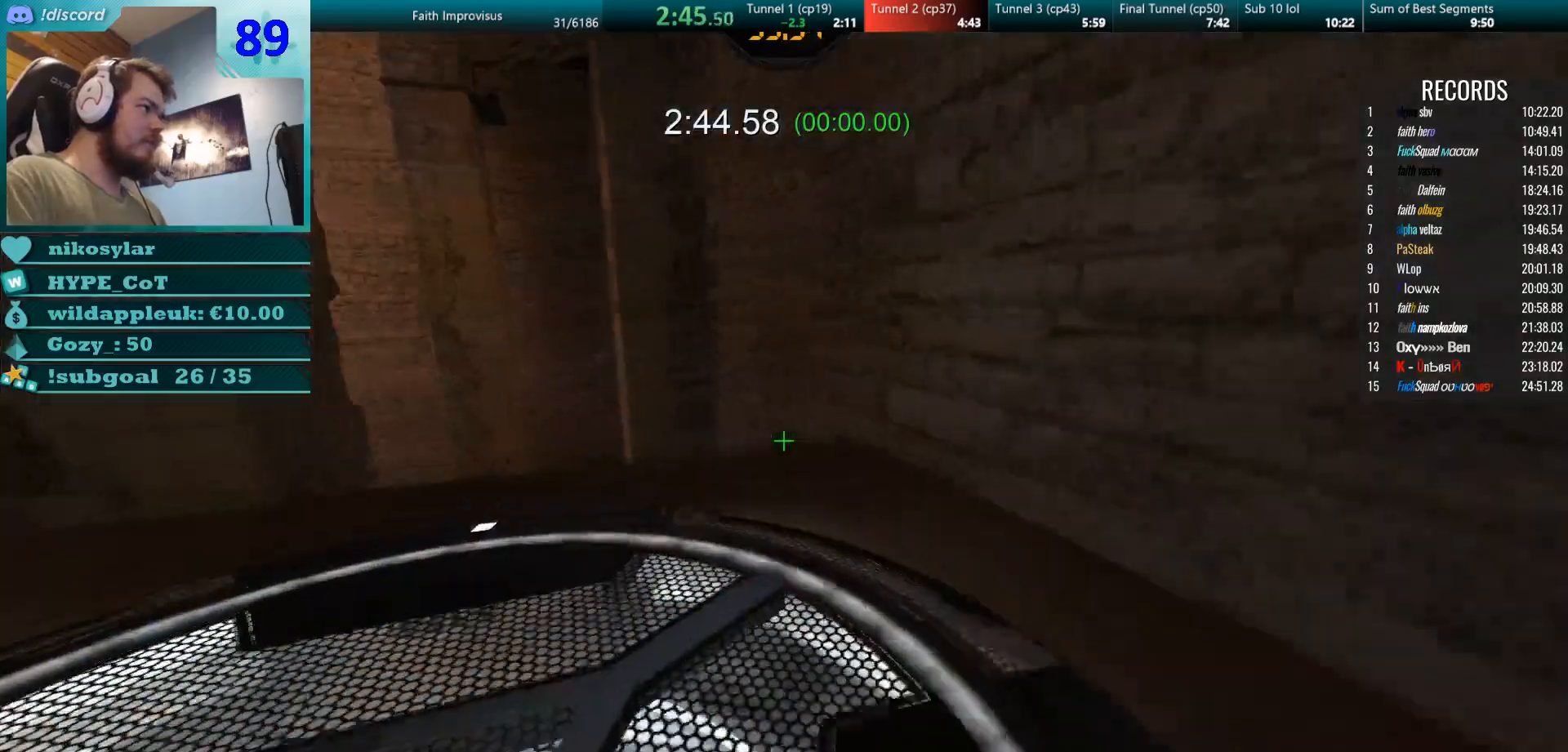
{"keys": ["d", "w"], "mouse": ["right"], "events": [[351, "mouse_right", "up"], [401, "mouse_right", "down"], [467, "d", "down"]]}
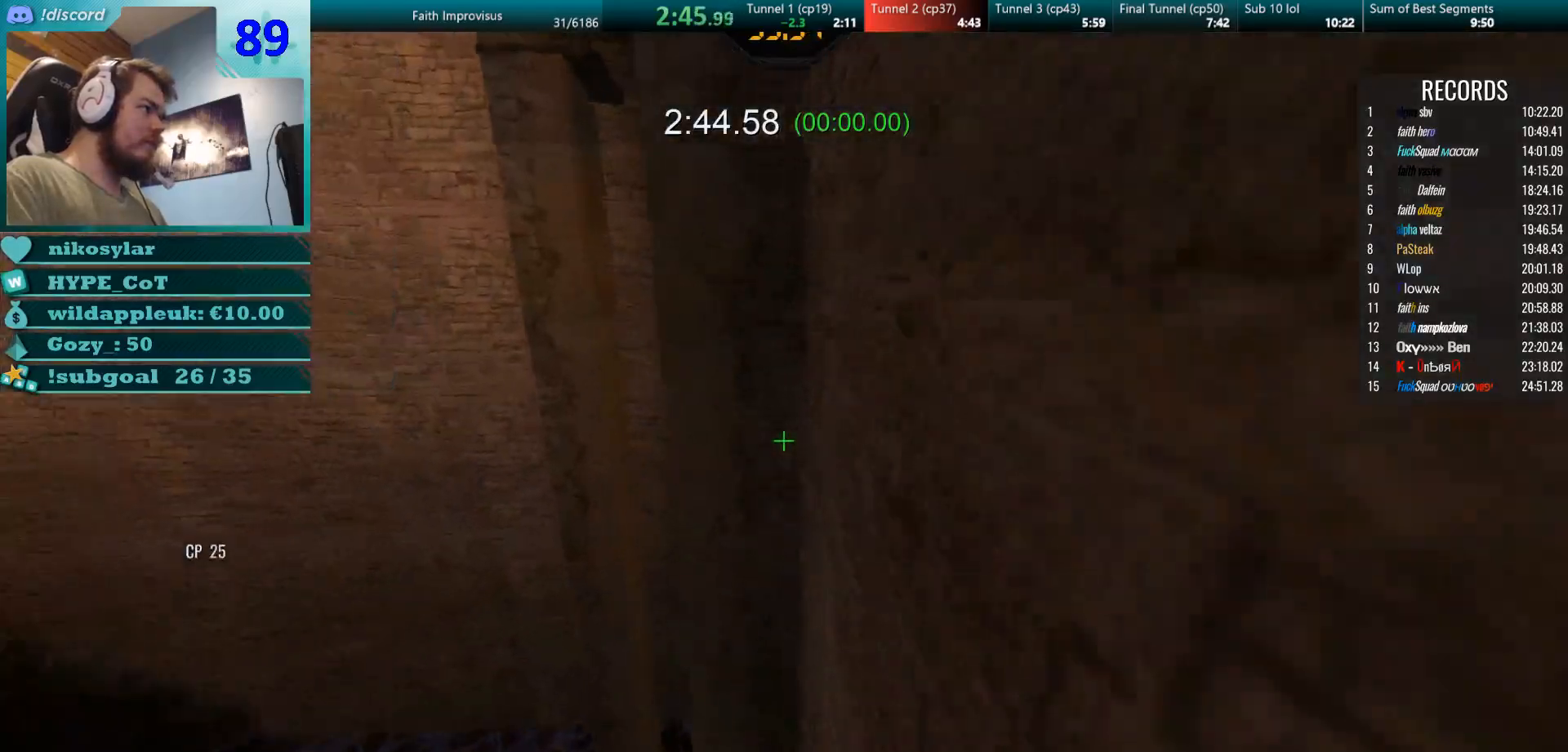
{"keys": ["a", "w"], "mouse": []}
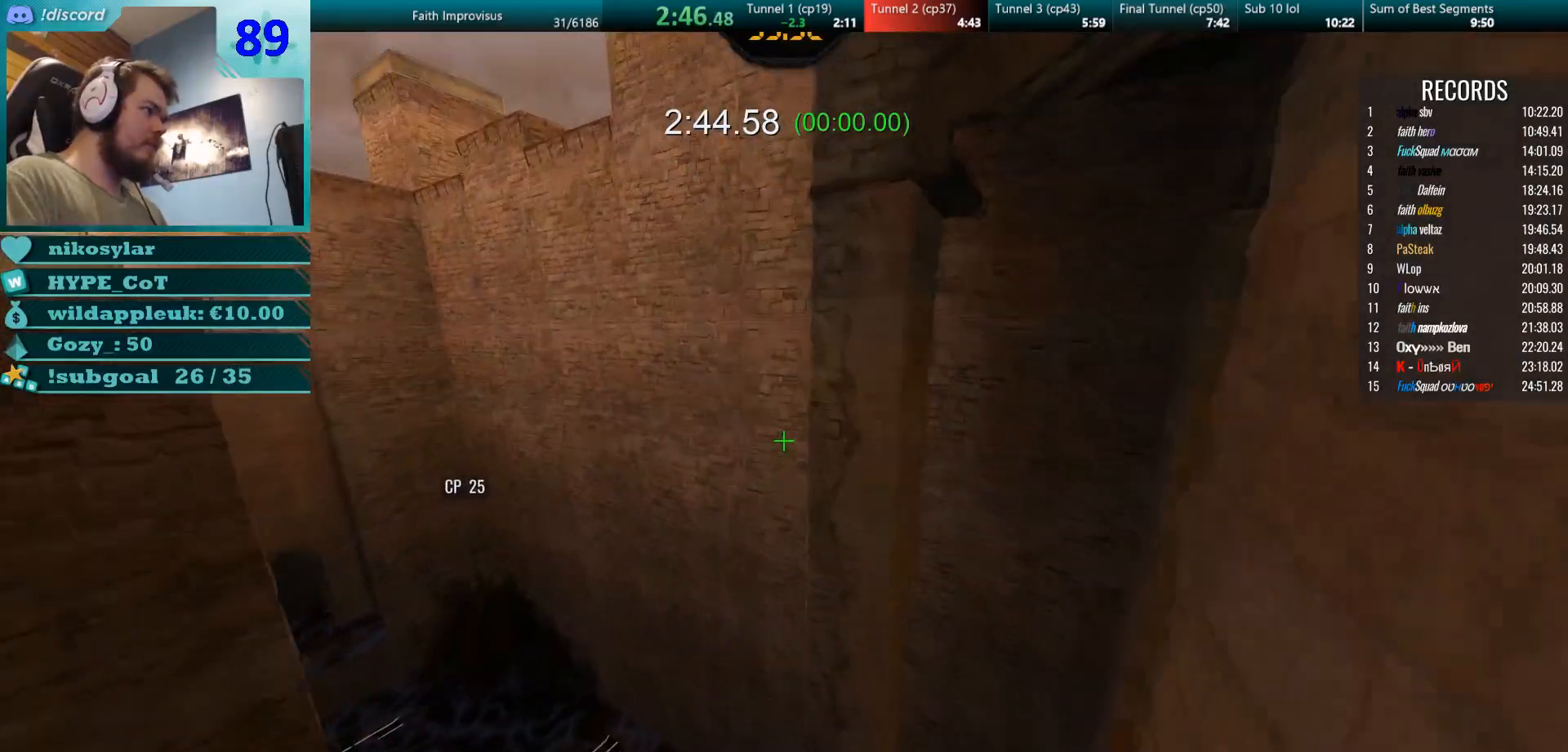
{"keys": ["w"], "mouse": [], "events": [[34, "a", "up"]]}